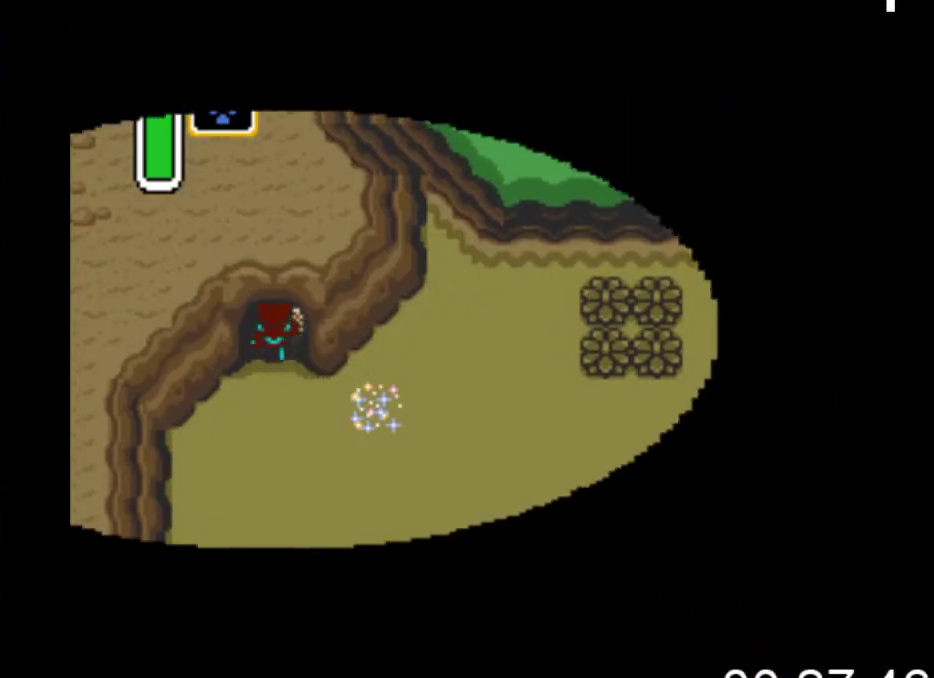
Gameplay with a controller (Xbox layout); each line is a JSON object with the inputs held at the frame after it. "events" lists button and stick changes between this image and that frame as [ms after this image, input, new state], when the widget could be followed in between. Not read: left_stick right_stick.
{"buttons": ["DPAD_UP"], "events": []}
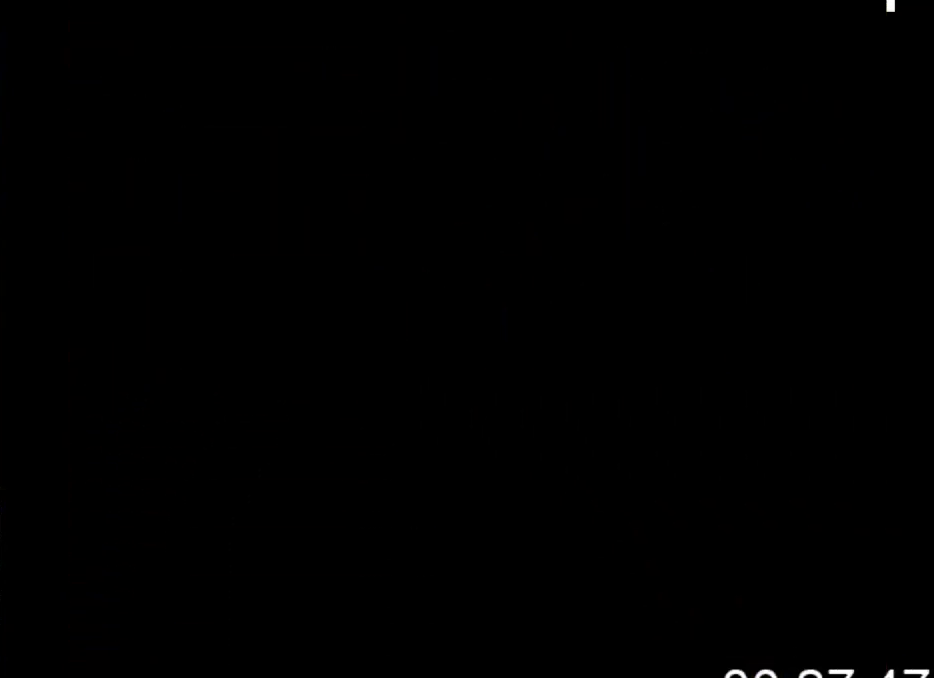
{"buttons": ["DPAD_UP"], "events": []}
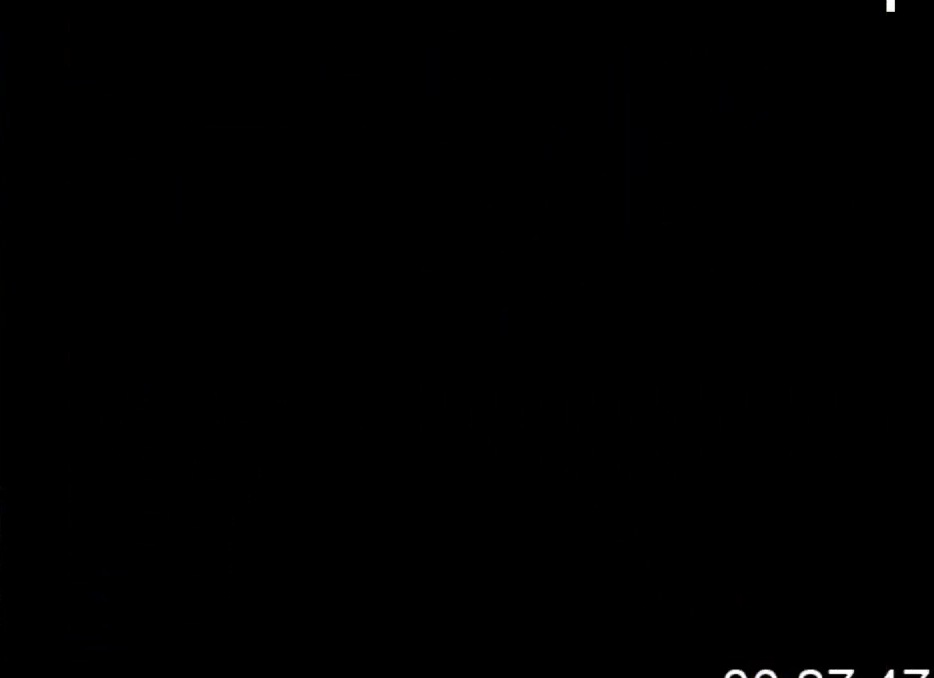
{"buttons": ["DPAD_UP"], "events": []}
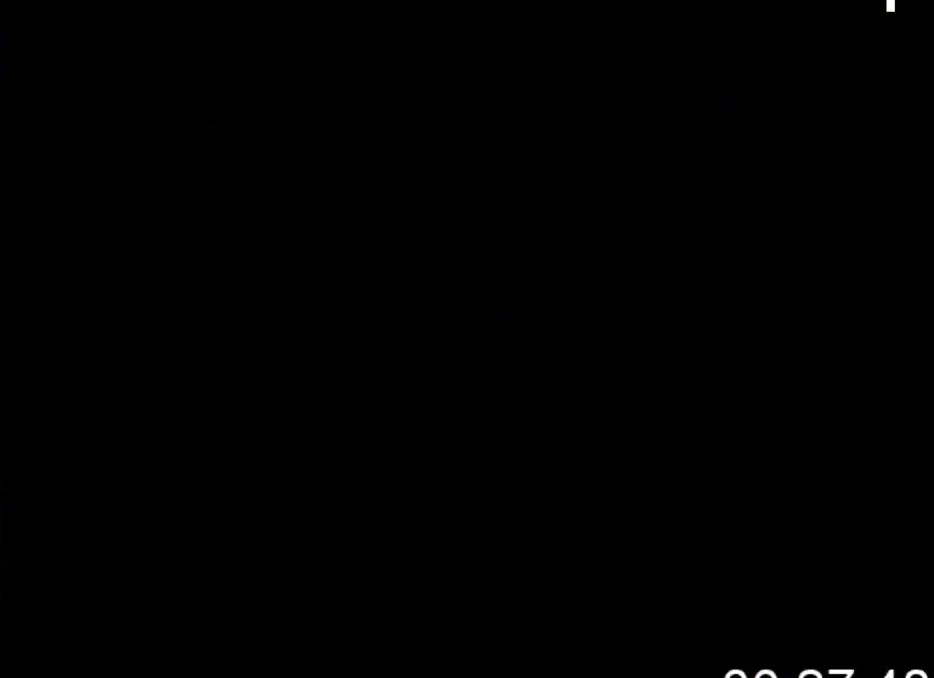
{"buttons": ["DPAD_UP"], "events": []}
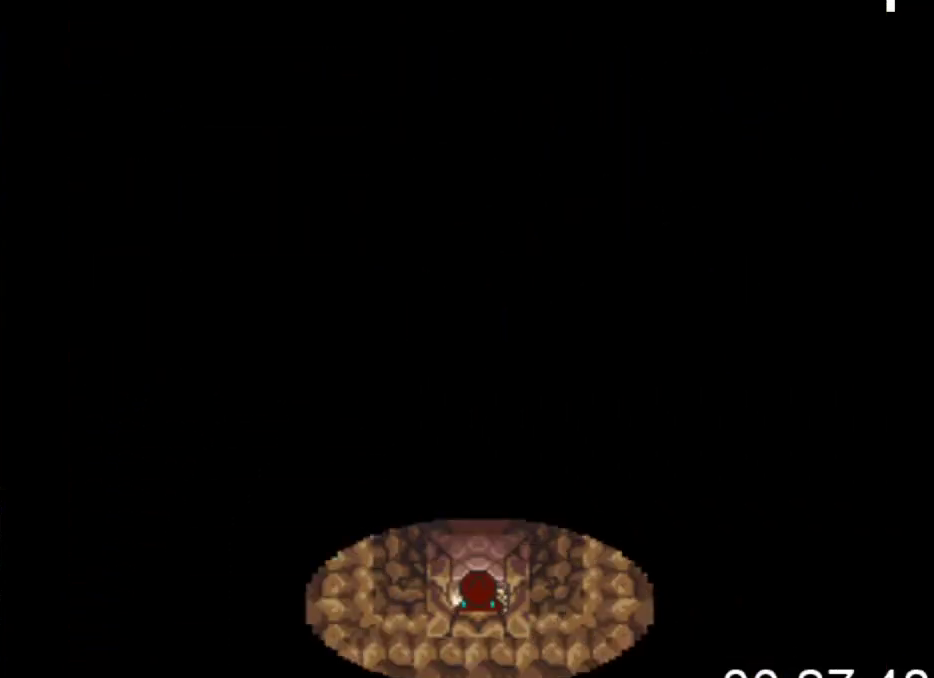
{"buttons": ["DPAD_UP"], "events": []}
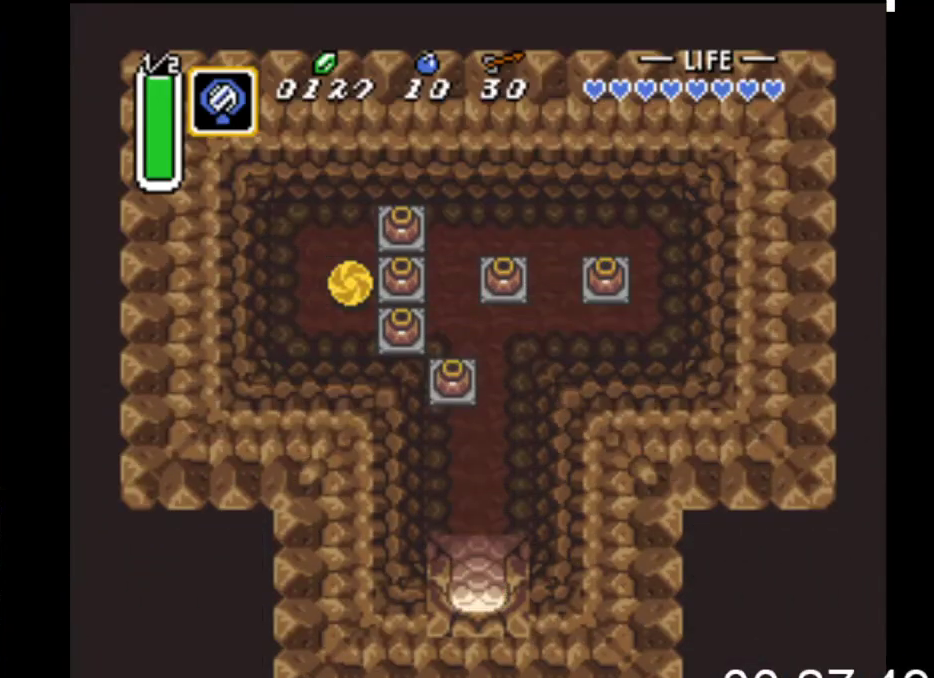
{"buttons": ["DPAD_UP", "DPAD_LEFT"], "events": [[367, "DPAD_LEFT", "down"]]}
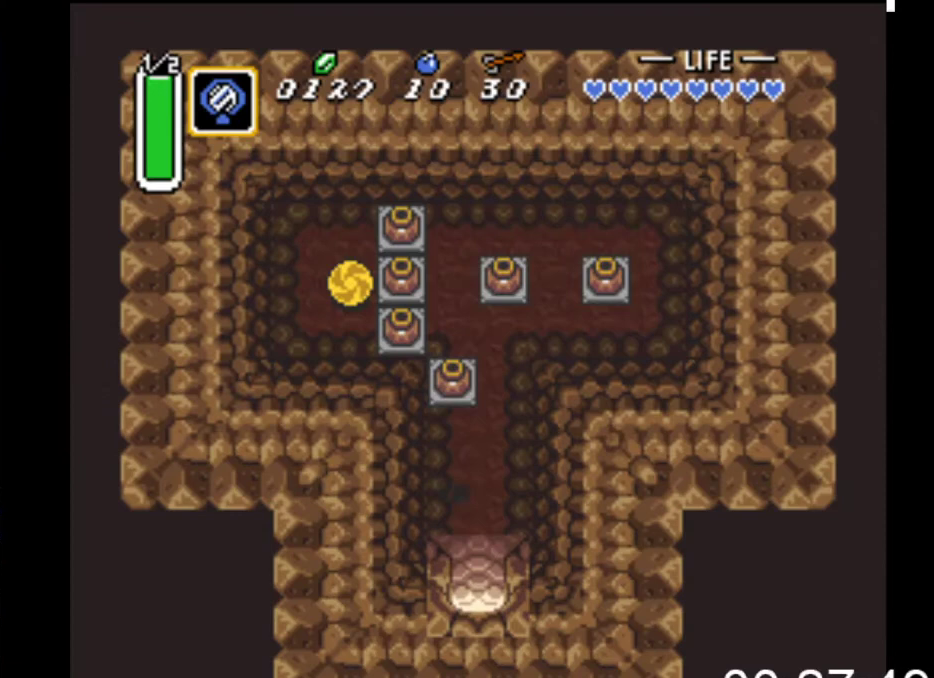
{"buttons": ["DPAD_UP"], "events": [[33, "DPAD_LEFT", "up"], [267, "B", "down"], [500, "B", "up"]]}
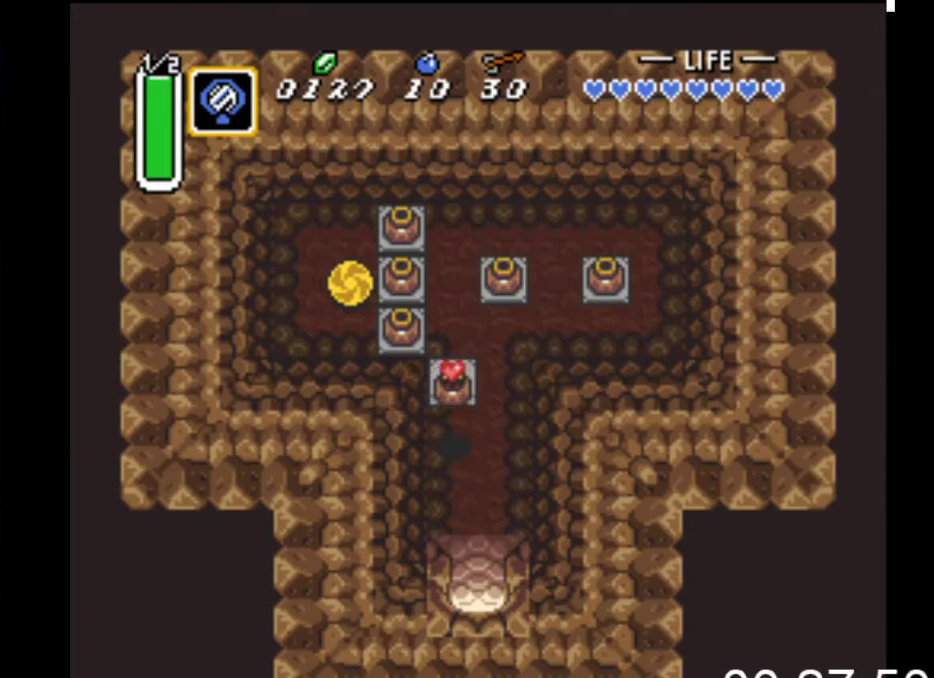
{"buttons": ["DPAD_LEFT"], "events": [[233, "B", "down"], [400, "B", "up"], [433, "DPAD_LEFT", "down"], [467, "DPAD_UP", "up"]]}
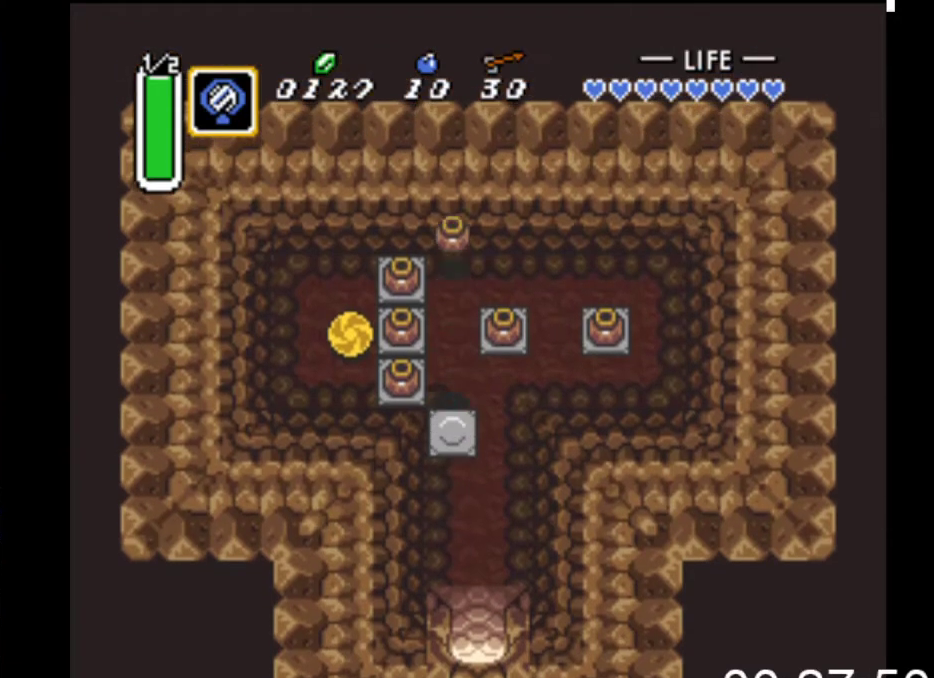
{"buttons": ["DPAD_LEFT"], "events": [[33, "B", "down"], [367, "B", "up"]]}
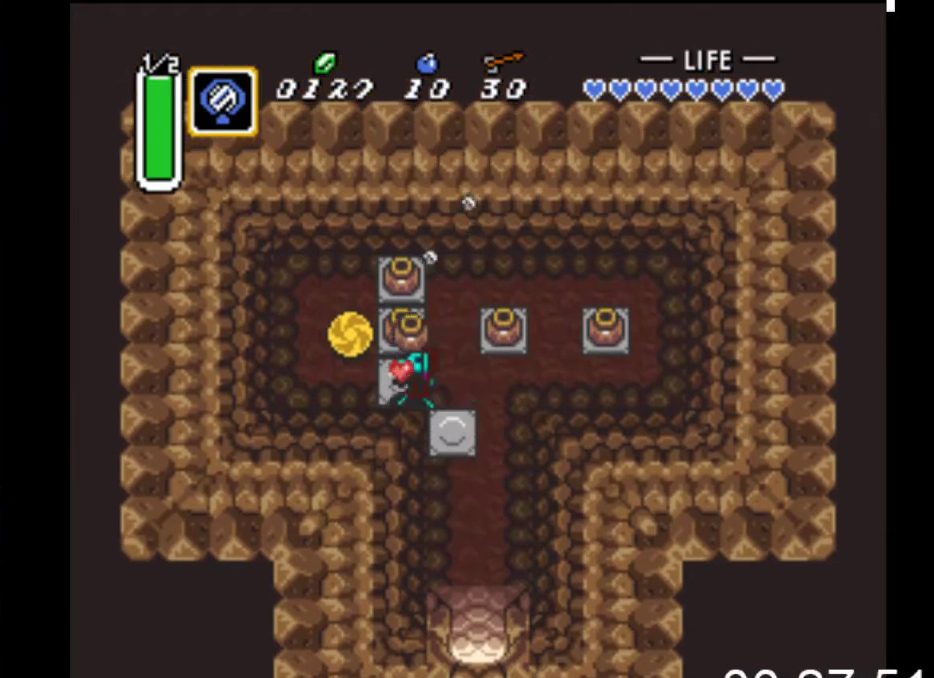
{"buttons": ["DPAD_LEFT"], "events": [[33, "B", "down"], [200, "B", "up"]]}
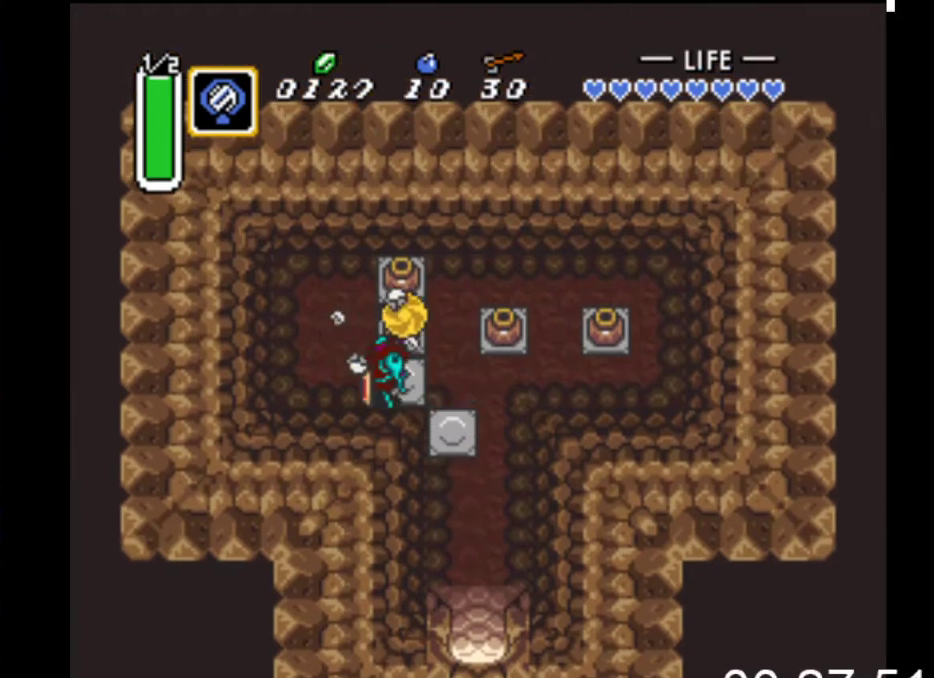
{"buttons": ["DPAD_RIGHT"], "events": [[33, "DPAD_LEFT", "up"], [133, "DPAD_RIGHT", "down"]]}
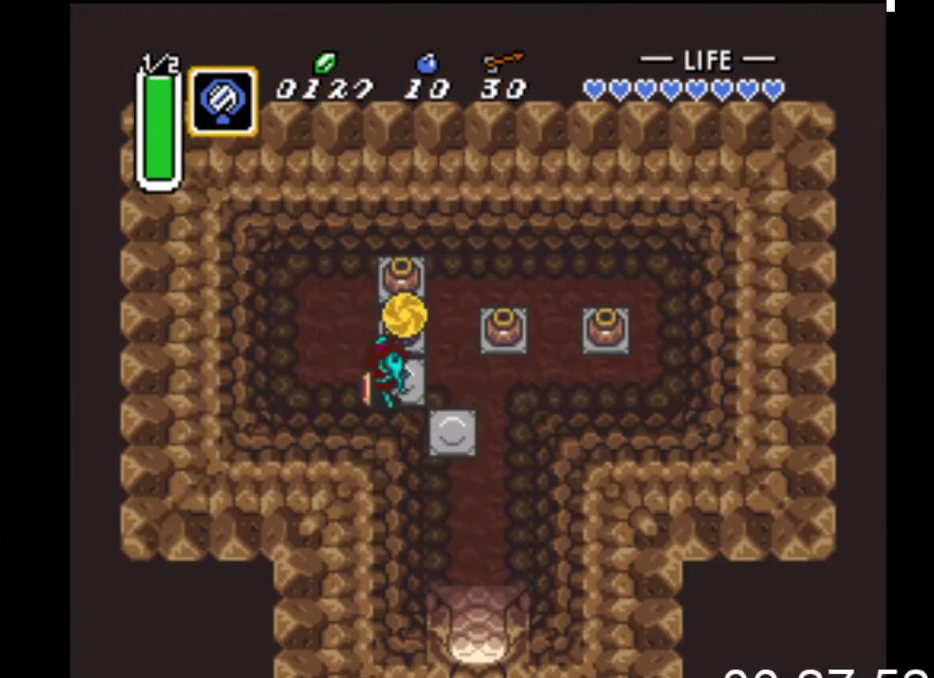
{"buttons": ["DPAD_RIGHT"], "events": []}
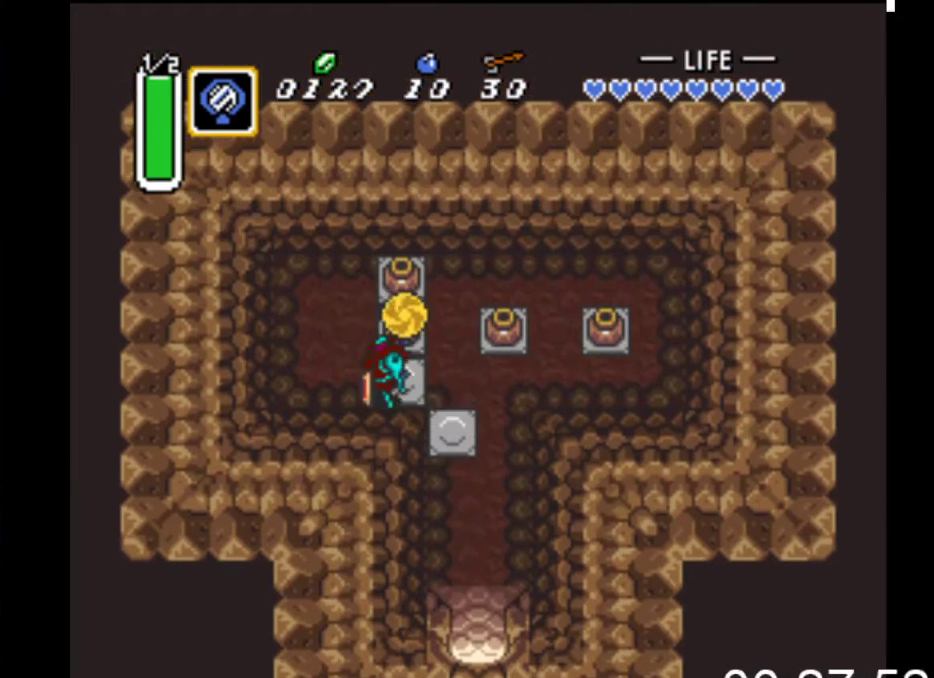
{"buttons": ["DPAD_DOWN", "DPAD_RIGHT"], "events": [[33, "DPAD_DOWN", "down"]]}
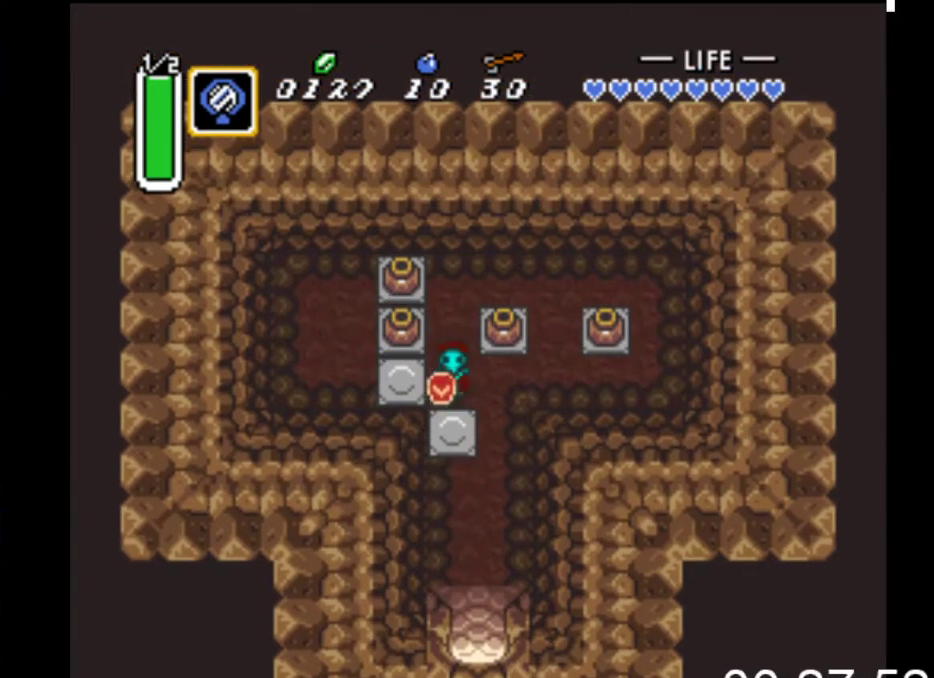
{"buttons": ["DPAD_DOWN"], "events": [[100, "DPAD_RIGHT", "up"]]}
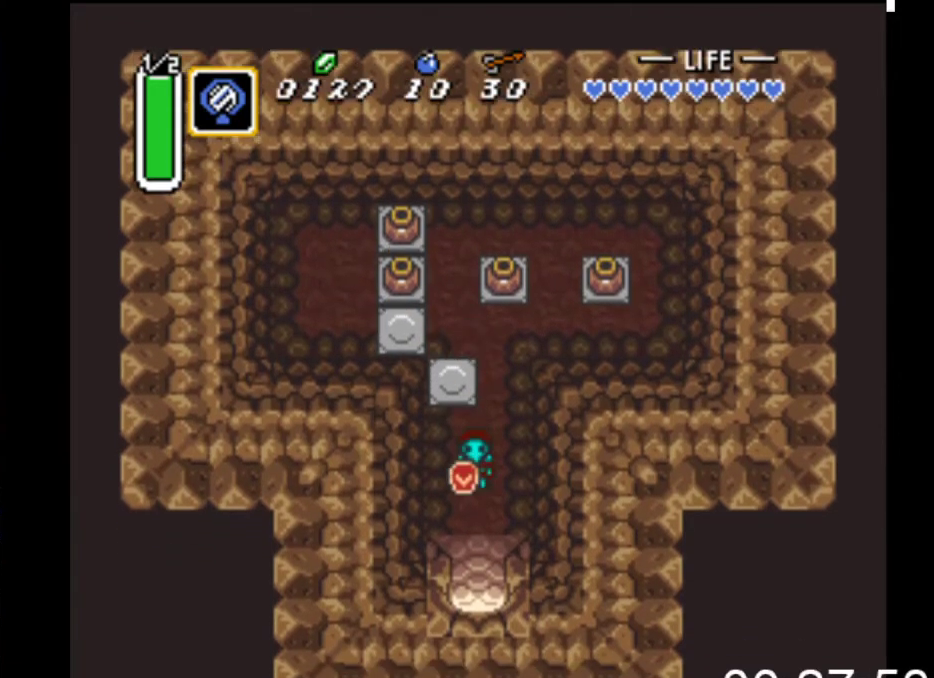
{"buttons": ["DPAD_DOWN"], "events": []}
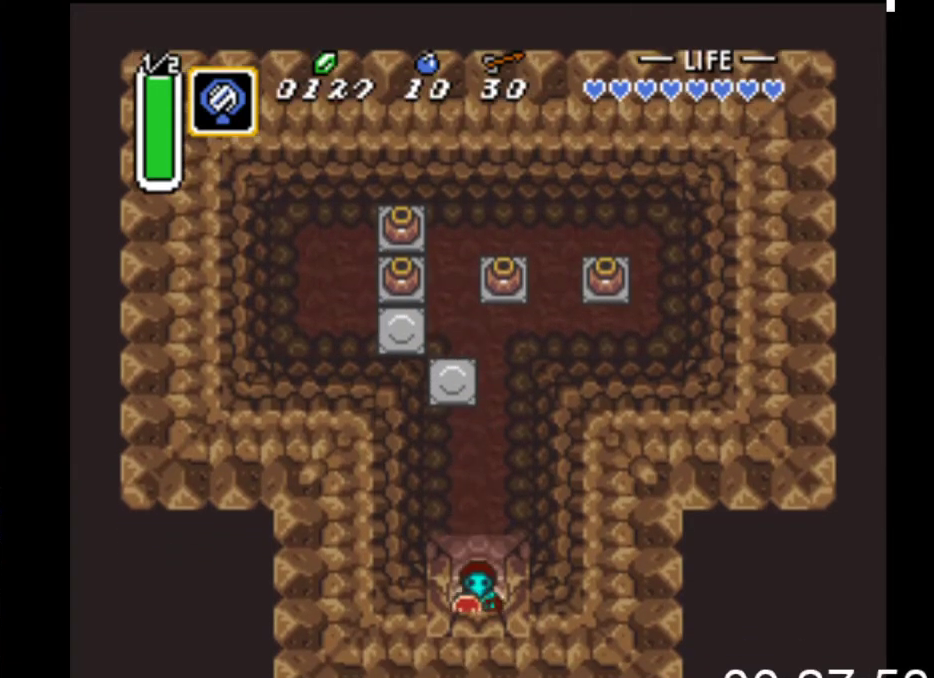
{"buttons": ["DPAD_DOWN"], "events": []}
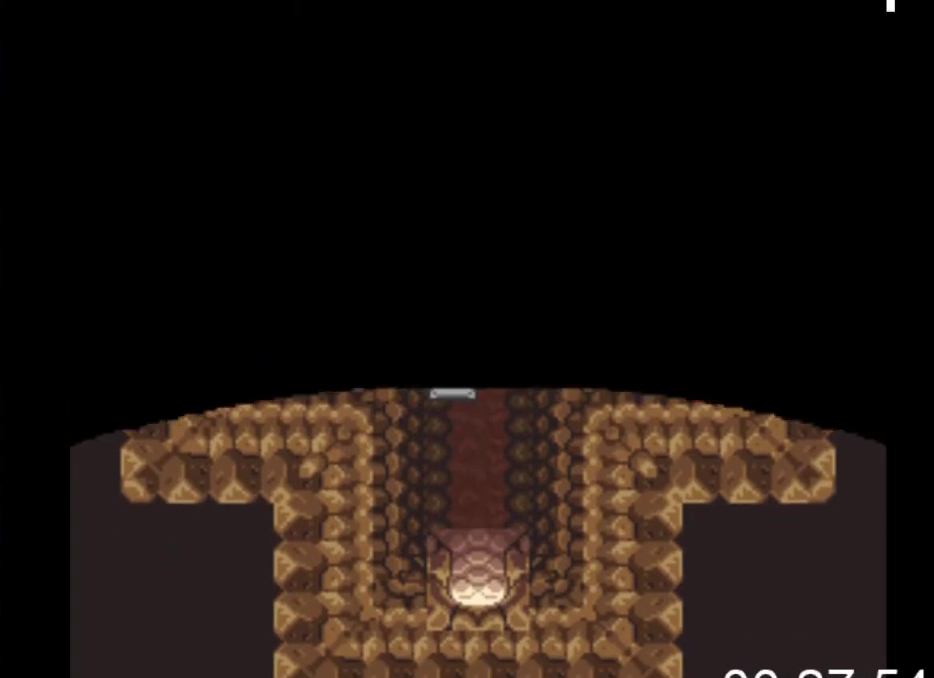
{"buttons": [], "events": [[367, "DPAD_DOWN", "up"]]}
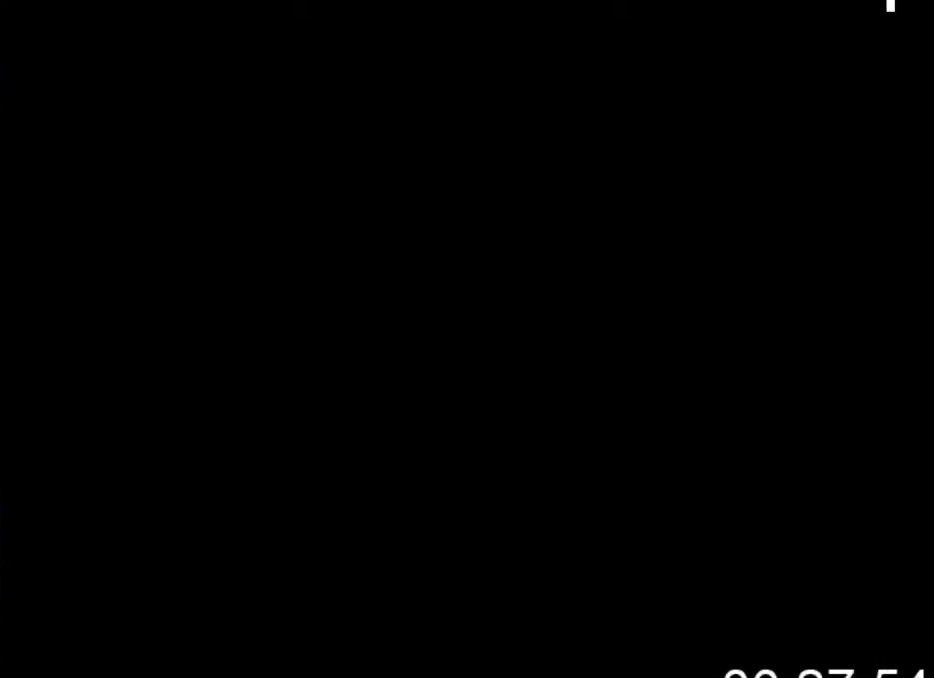
{"buttons": [], "events": []}
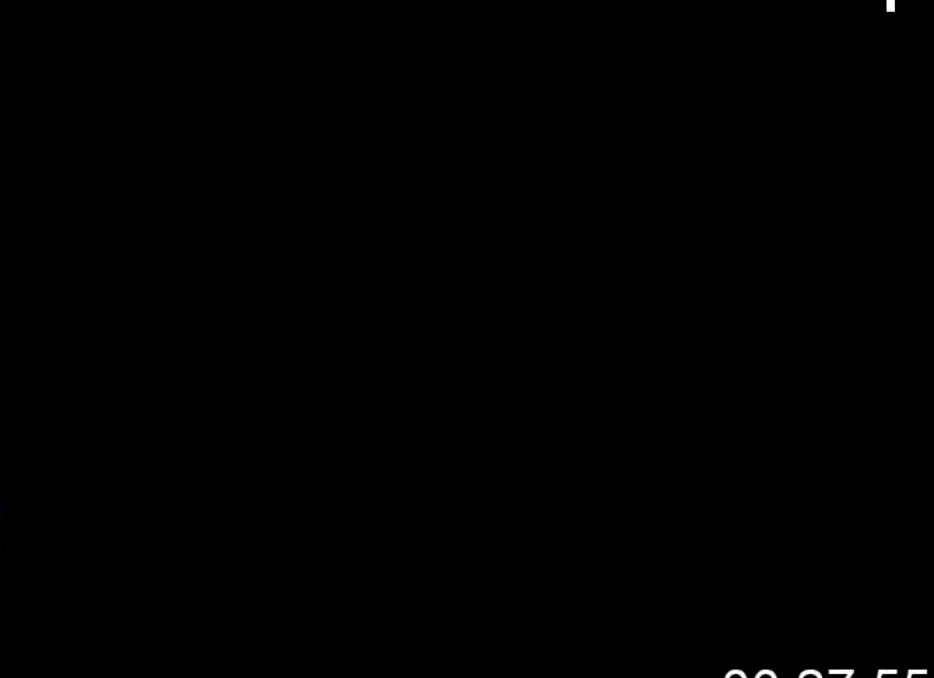
{"buttons": [], "events": []}
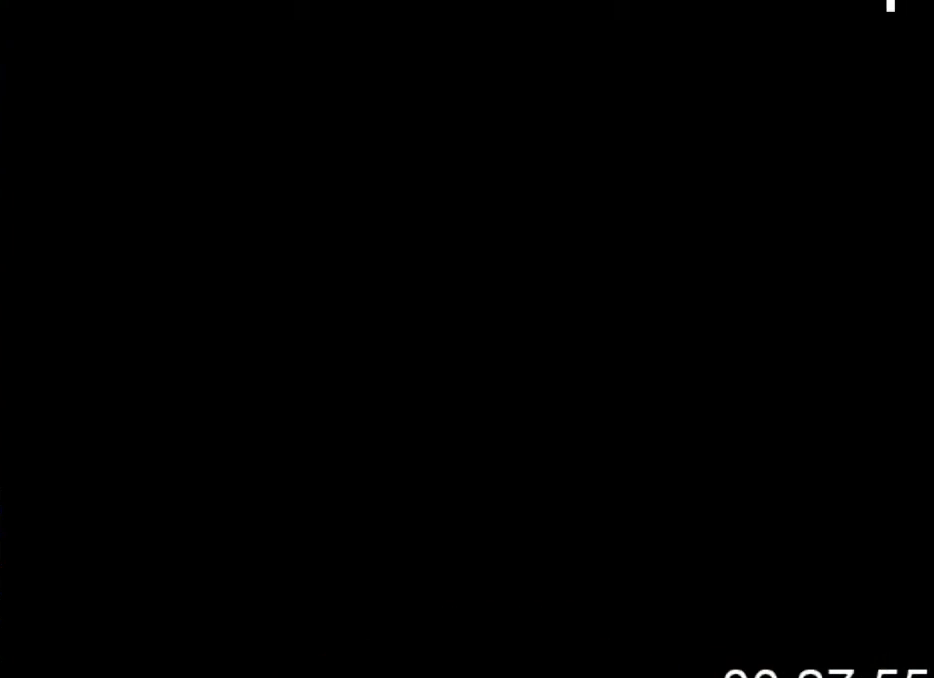
{"buttons": ["DPAD_DOWN"], "events": [[67, "DPAD_DOWN", "down"]]}
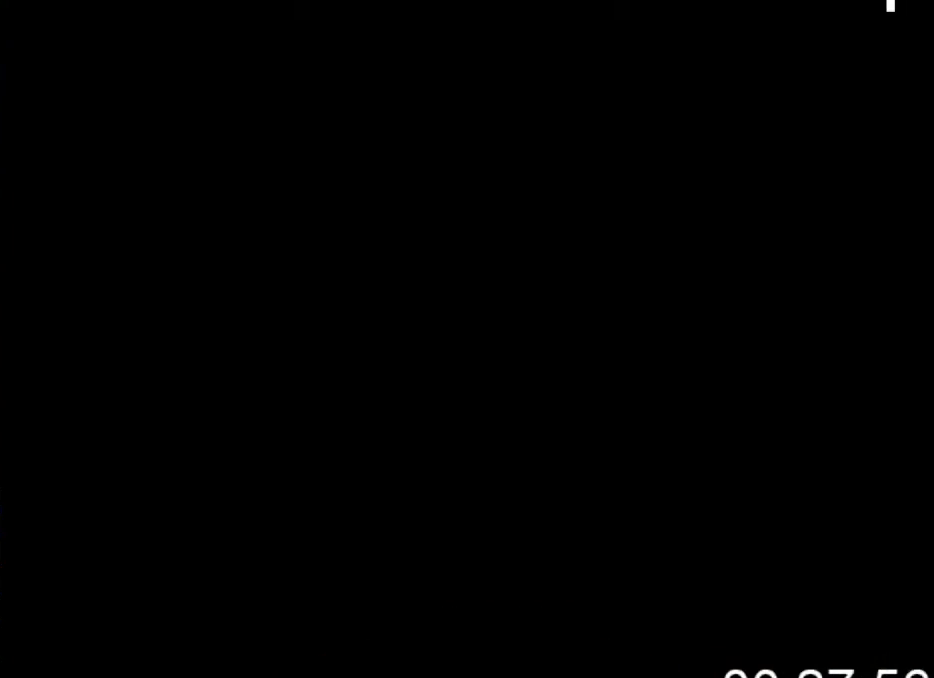
{"buttons": ["DPAD_DOWN", "DPAD_RIGHT"], "events": [[433, "DPAD_RIGHT", "down"]]}
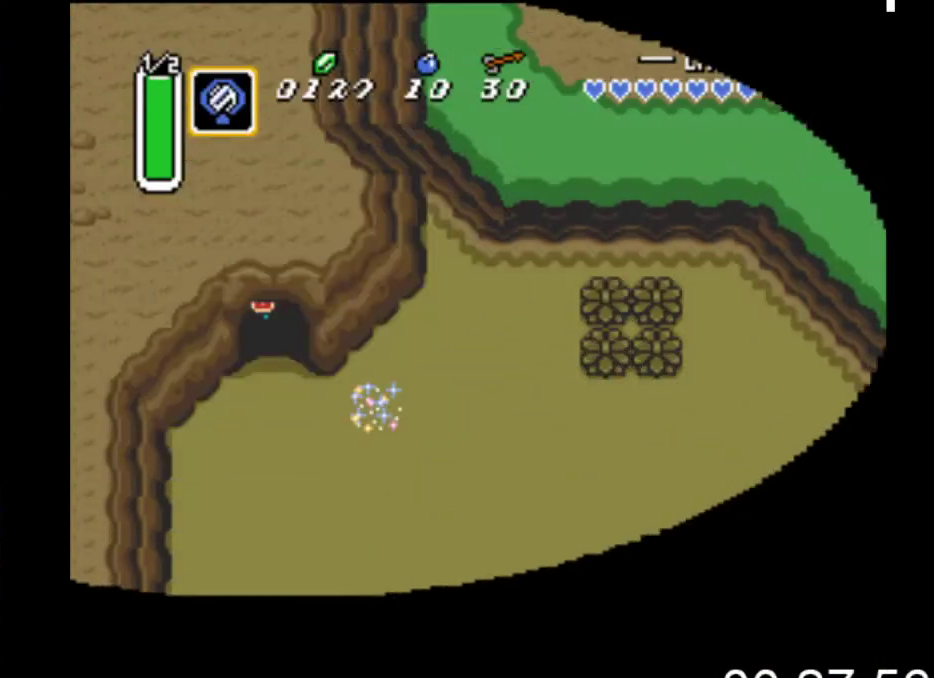
{"buttons": ["DPAD_DOWN", "DPAD_RIGHT"], "events": []}
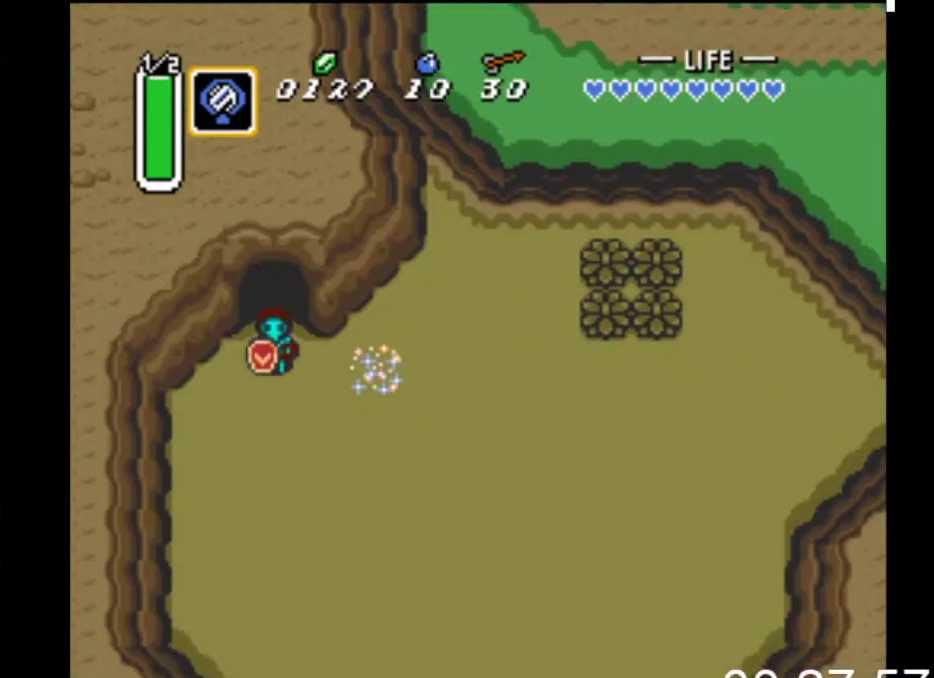
{"buttons": ["DPAD_RIGHT"], "events": [[100, "DPAD_DOWN", "up"]]}
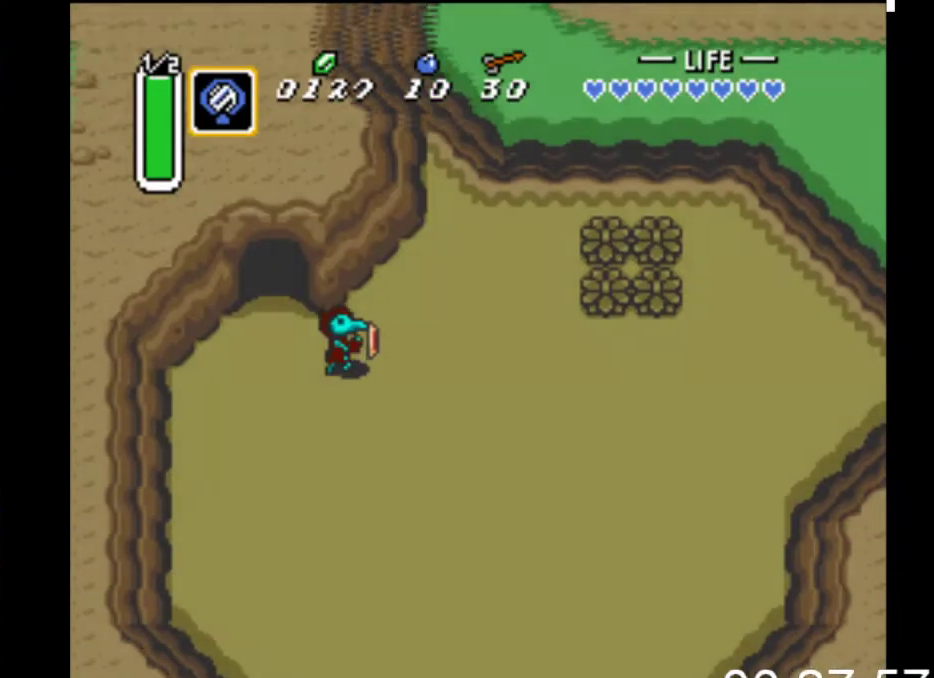
{"buttons": [], "events": [[400, "DPAD_RIGHT", "up"]]}
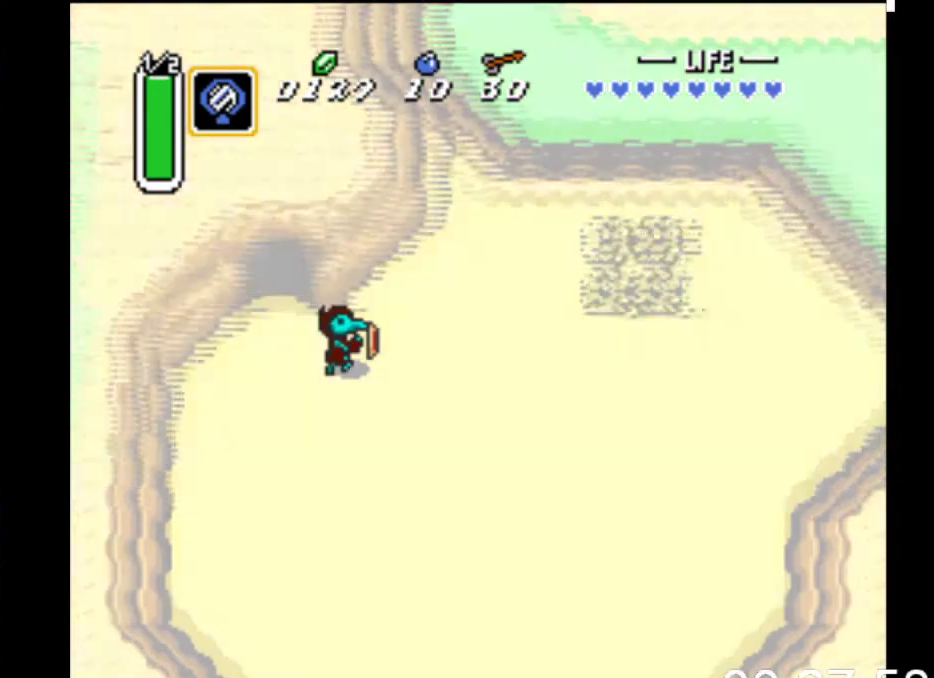
{"buttons": [], "events": []}
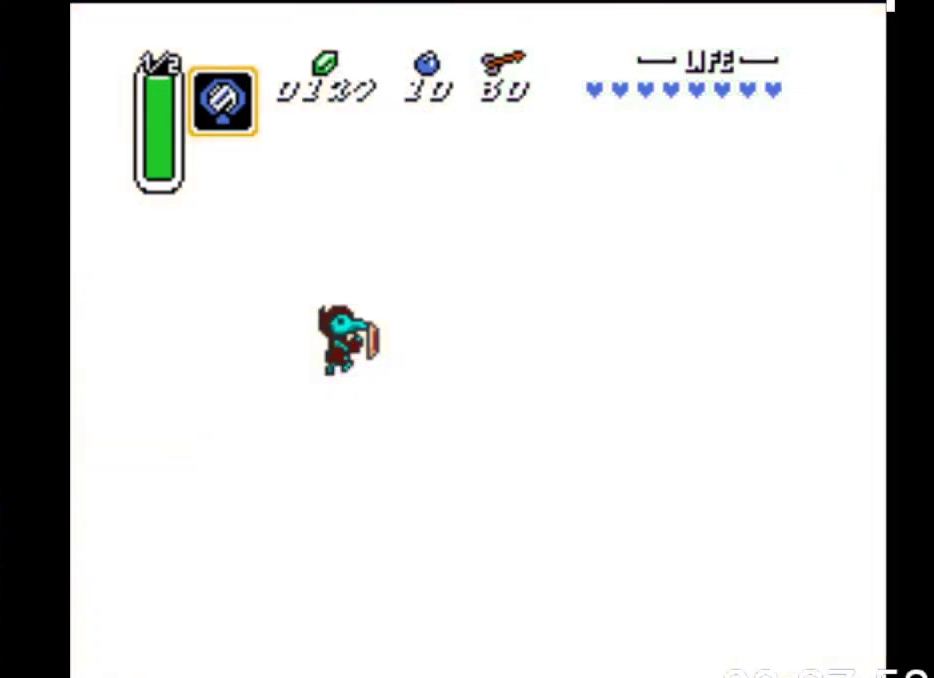
{"buttons": ["DPAD_RIGHT"], "events": [[67, "DPAD_RIGHT", "down"]]}
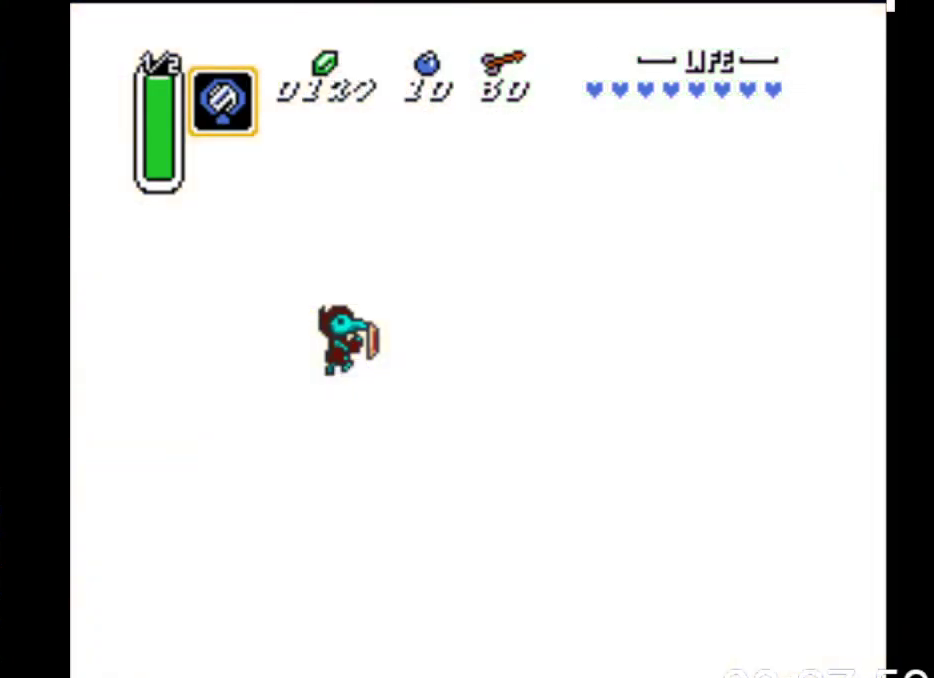
{"buttons": ["DPAD_RIGHT"], "events": []}
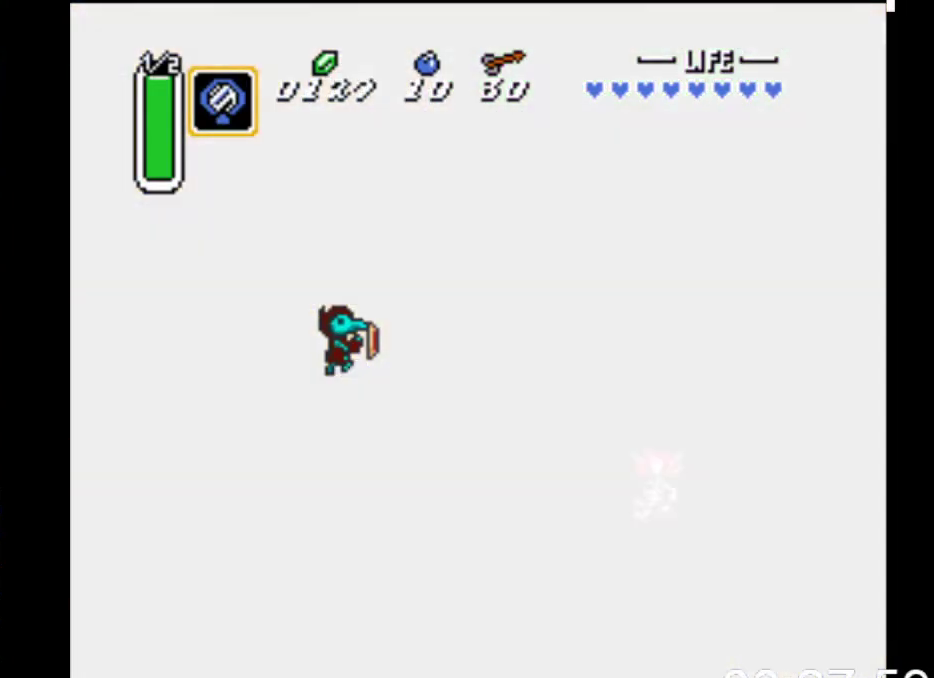
{"buttons": ["DPAD_RIGHT"], "events": []}
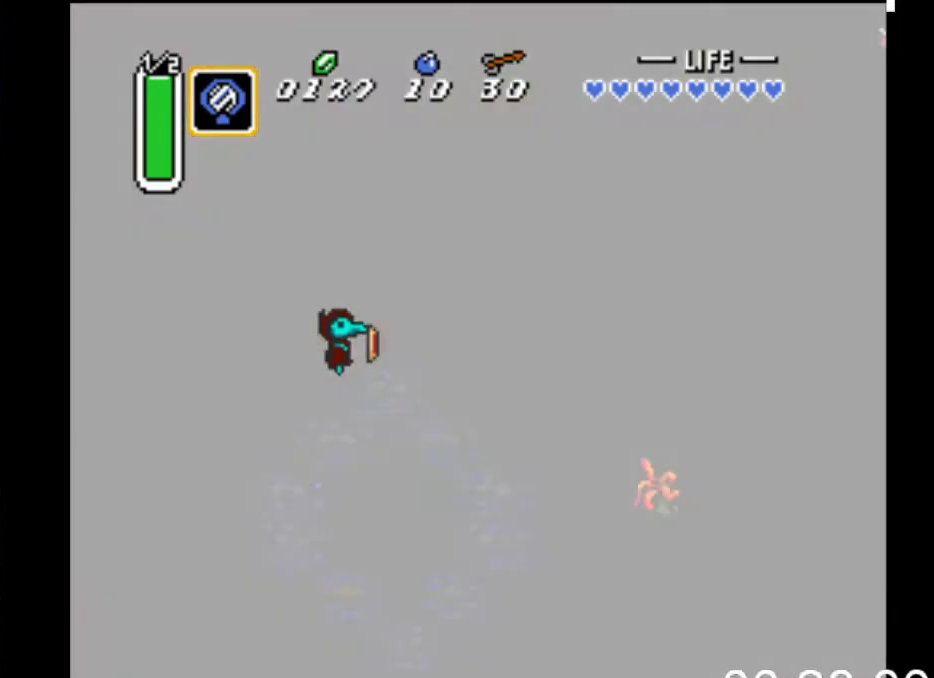
{"buttons": ["DPAD_UP", "DPAD_RIGHT"], "events": [[400, "DPAD_UP", "down"]]}
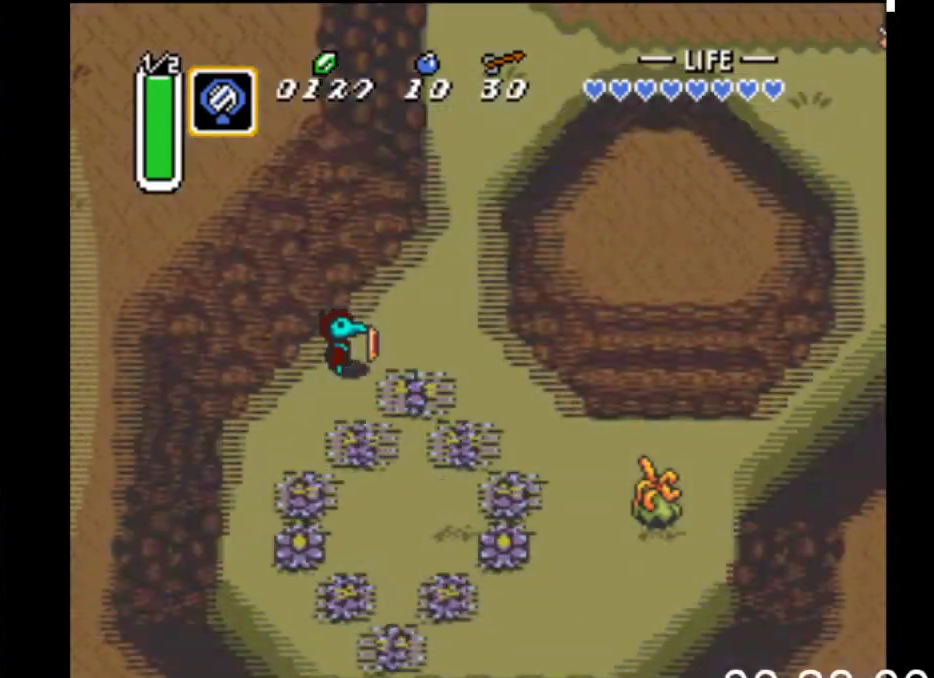
{"buttons": ["DPAD_UP", "DPAD_RIGHT"], "events": [[267, "DPAD_UP", "up"], [467, "DPAD_UP", "down"]]}